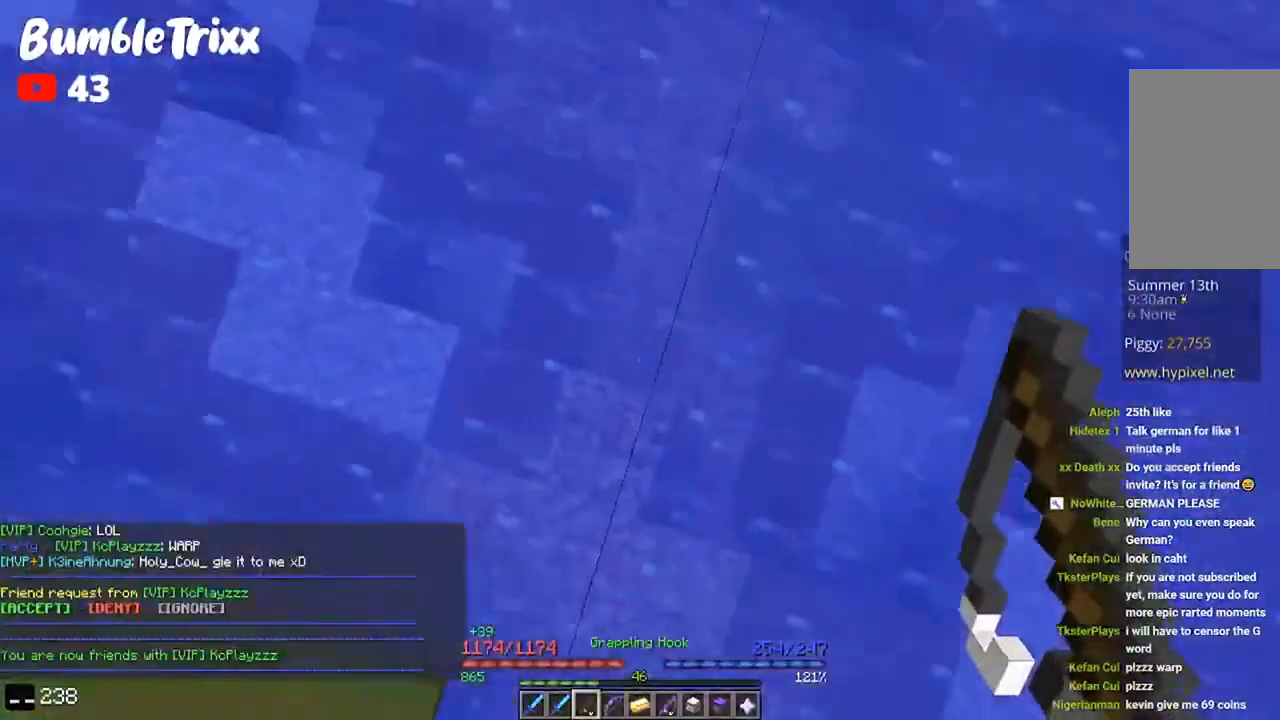
Gameplay with keyboard and mouse; each line is a JSON object with the keys and mouse buttons held at the frame after it. "events" lists presses ("down") and releases ("up") of "a", "d", "s", "space", "w", "mouse_left" and "mouse_right" between this image and that frame as [ms after this image, input, new state], when the widget could be followed in between. "mouse_left", "mouse_right" = the "left", "right" buttons of the "mouse" list. No other keys are recorded. Fast repeated clicks can show as one long hold. Mouse movement is not recorded.
{"keys": ["w"], "mouse": [], "events": [[100, "a", "down"], [333, "a", "up"]]}
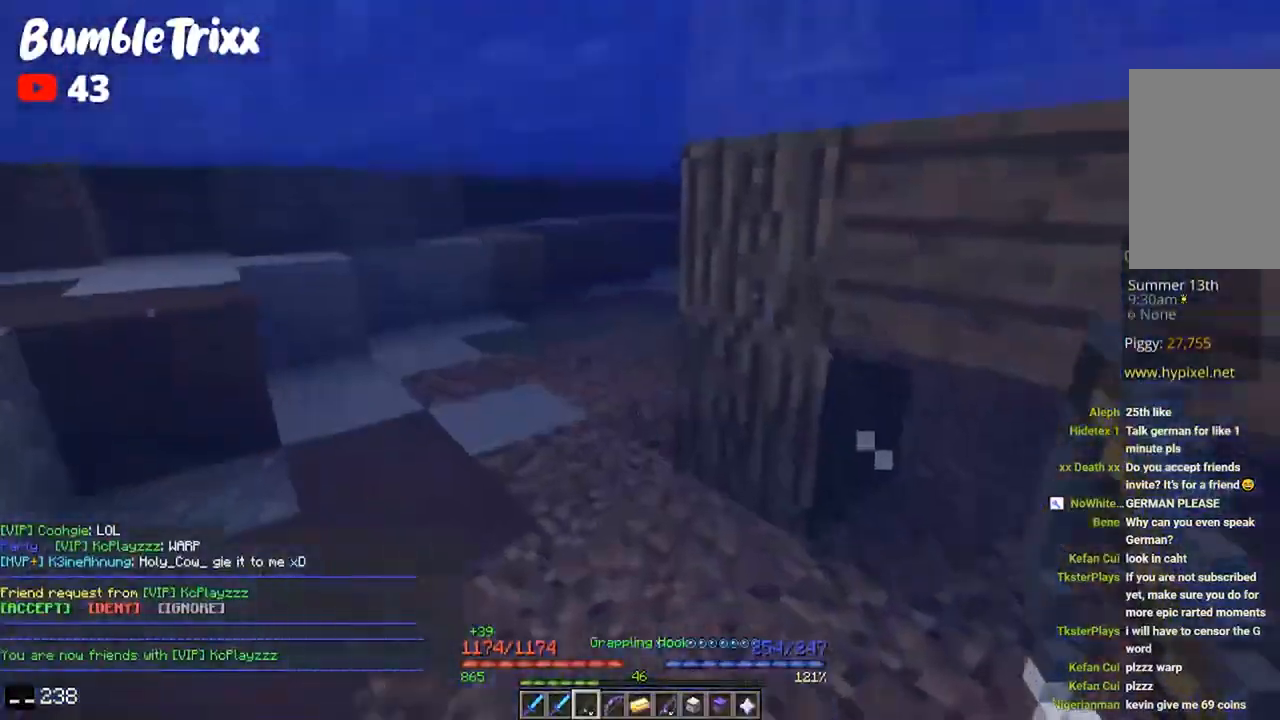
{"keys": ["w"], "mouse": [], "events": [[100, "a", "down"], [300, "a", "up"]]}
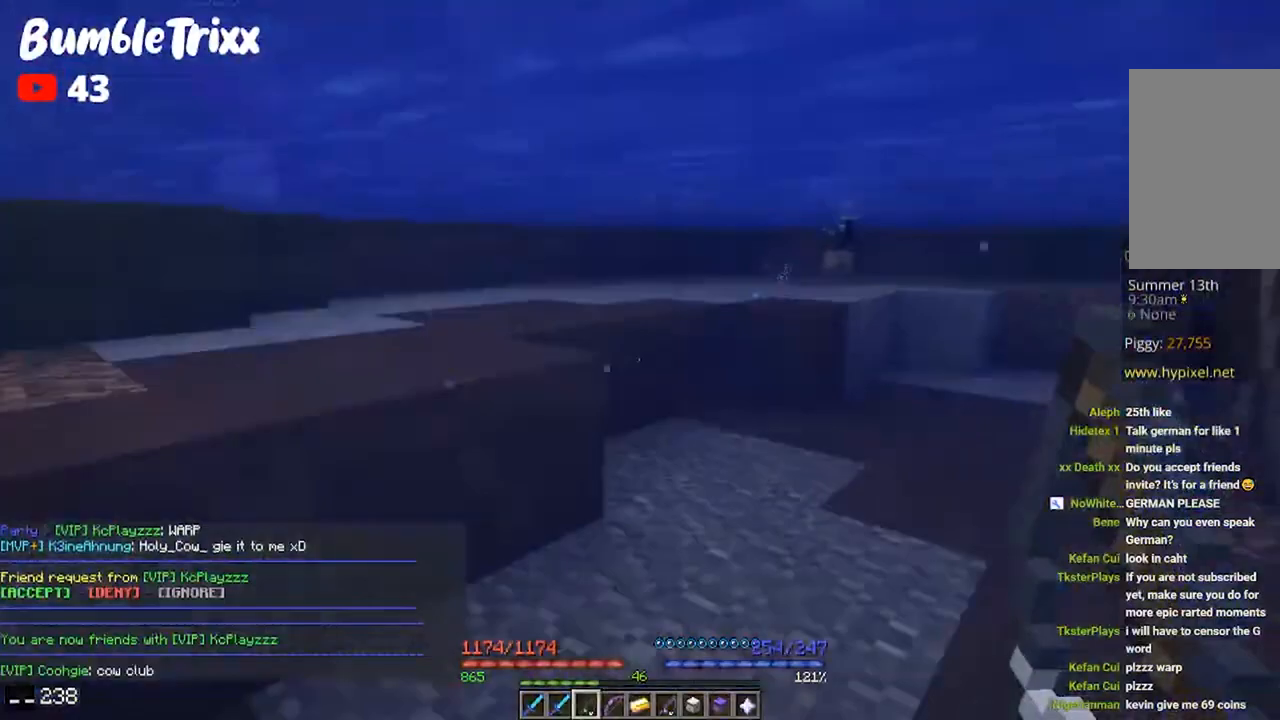
{"keys": ["space", "w"], "mouse": [], "events": [[200, "space", "down"]]}
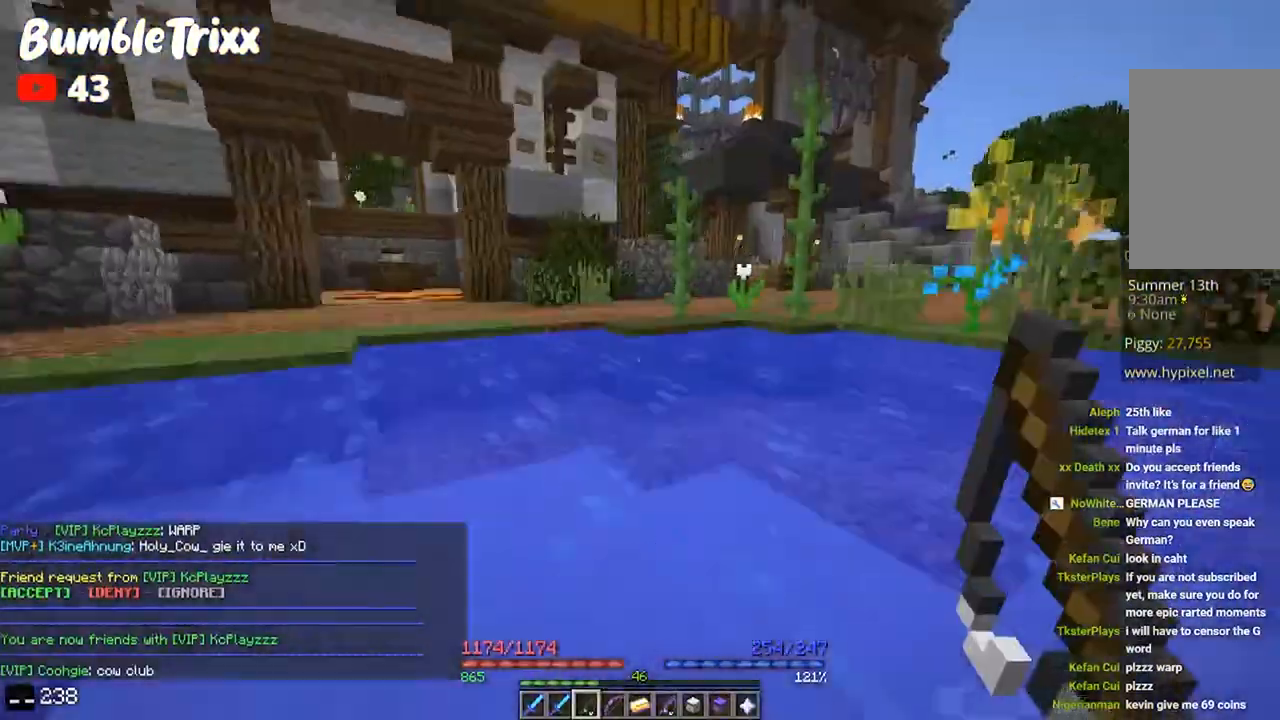
{"keys": ["space", "w"], "mouse": [], "events": []}
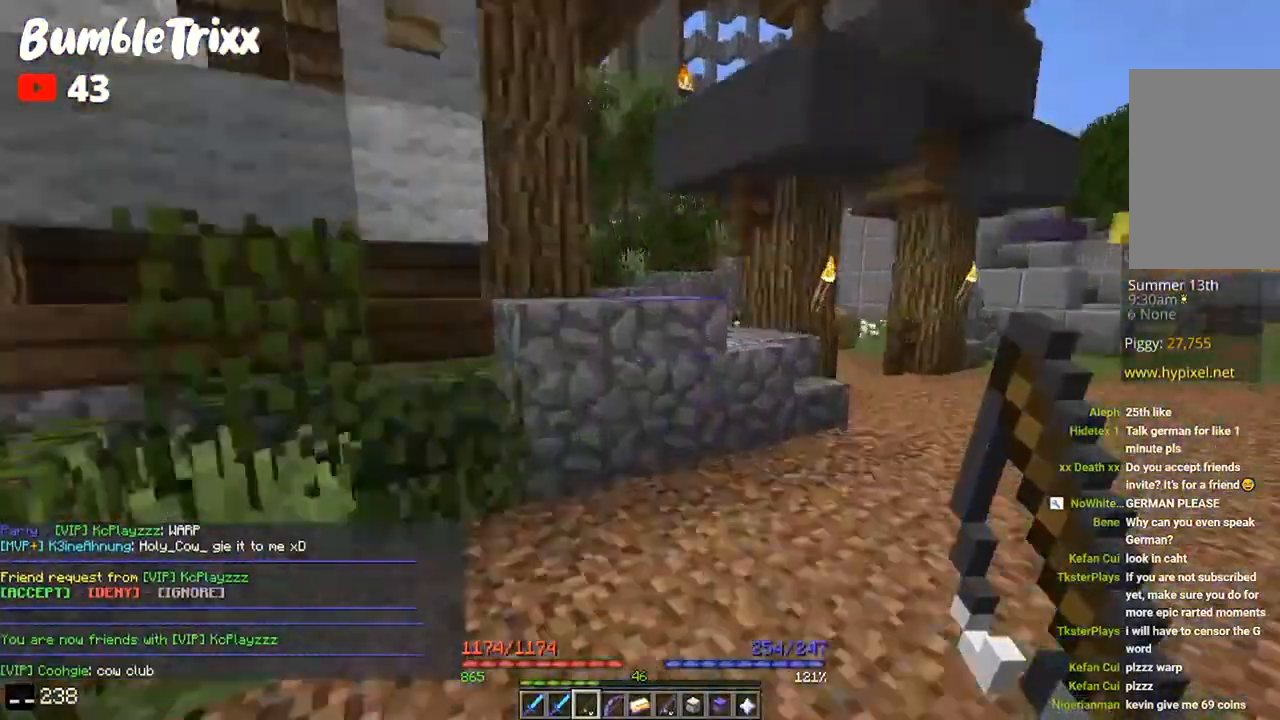
{"keys": ["a"], "mouse": [], "events": [[67, "space", "up"], [133, "a", "down"], [267, "w", "up"], [300, "a", "up"], [500, "a", "down"]]}
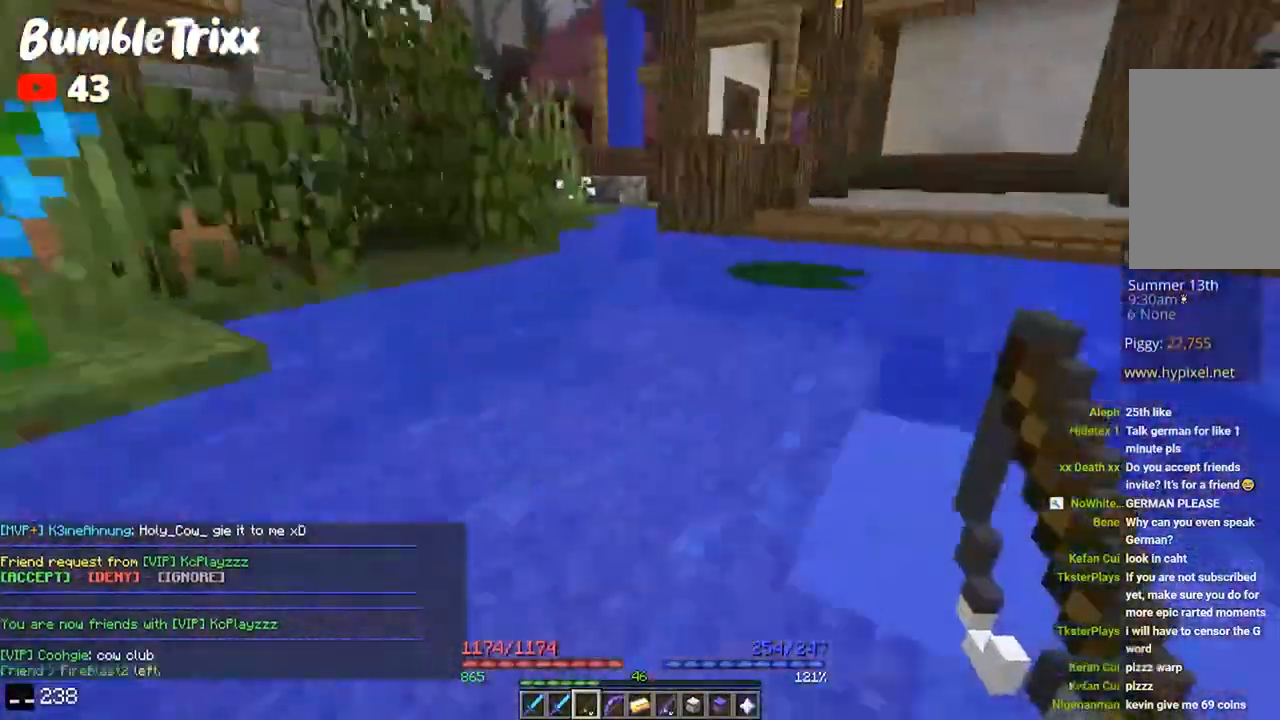
{"keys": ["a", "s", "space"], "mouse": [], "events": [[233, "space", "down"], [333, "s", "down"]]}
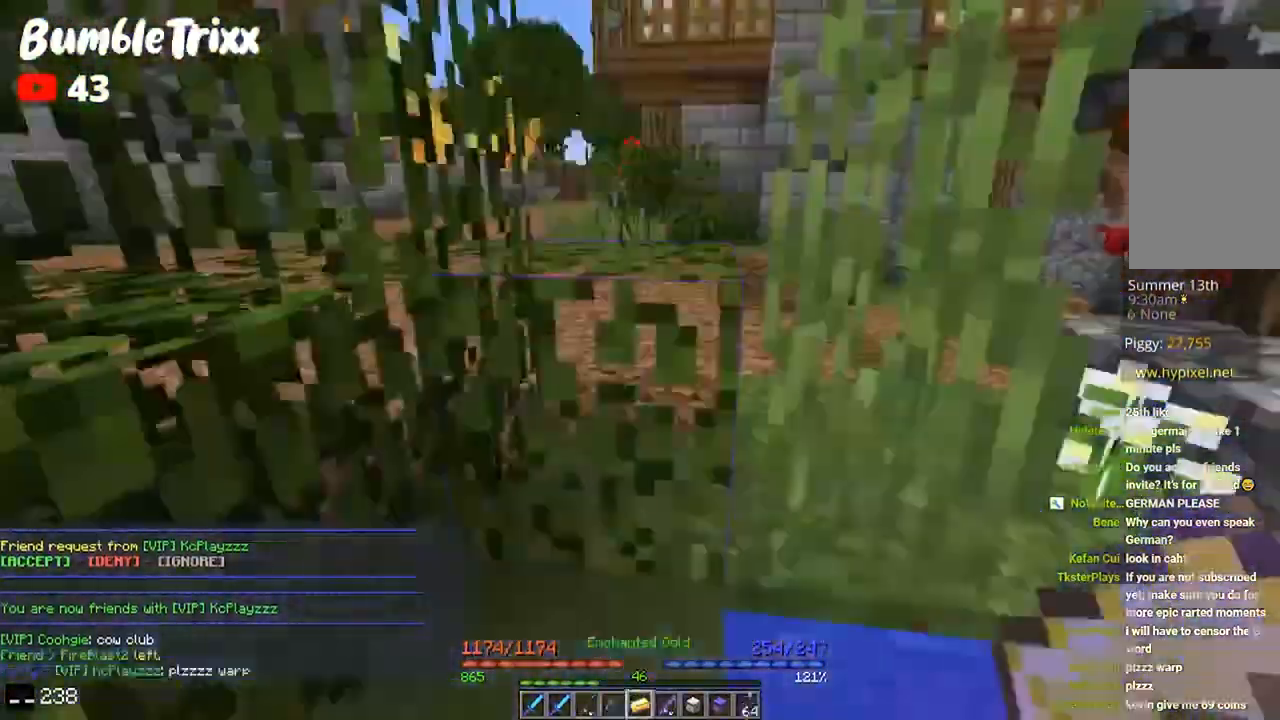
{"keys": ["a", "space", "w"], "mouse": [], "events": [[67, "s", "up"], [133, "w", "down"], [367, "a", "up"], [467, "a", "down"]]}
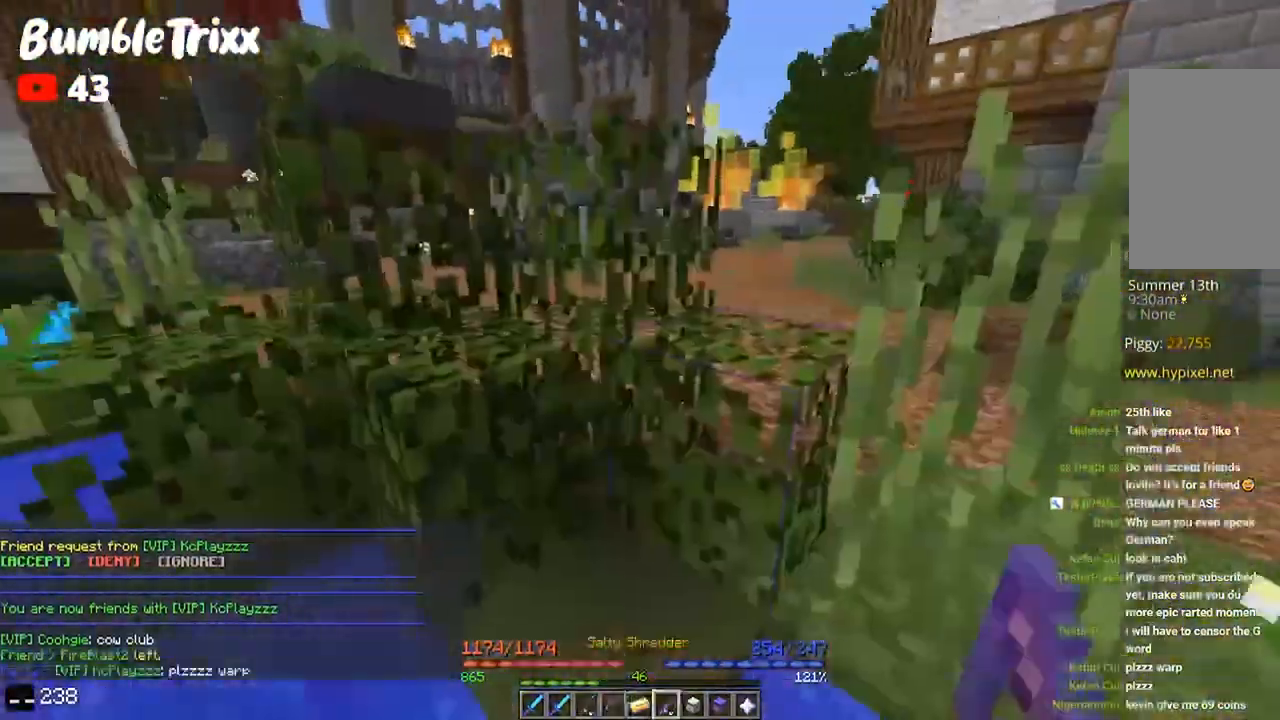
{"keys": ["a", "d", "space", "w"], "mouse": [], "events": [[100, "a", "up"], [167, "d", "down"], [467, "a", "down"]]}
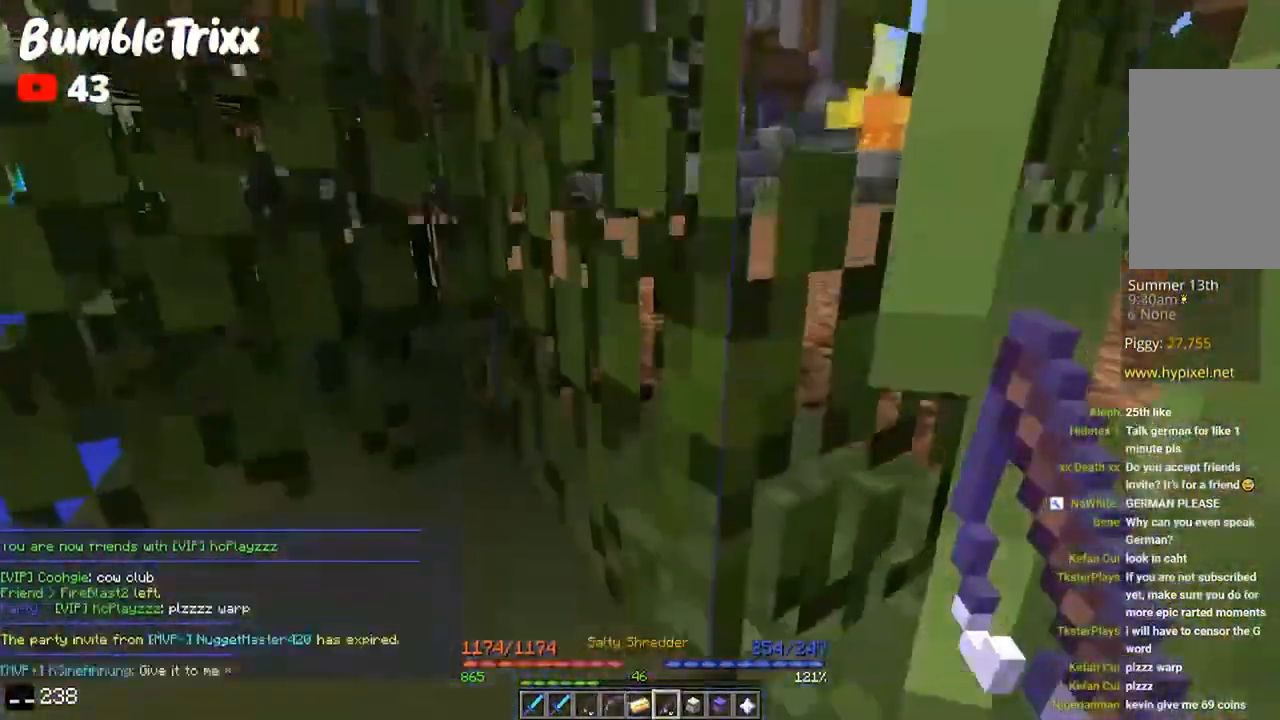
{"keys": ["d", "space", "w"], "mouse": [], "events": [[167, "a", "up"], [300, "a", "down"], [500, "a", "up"]]}
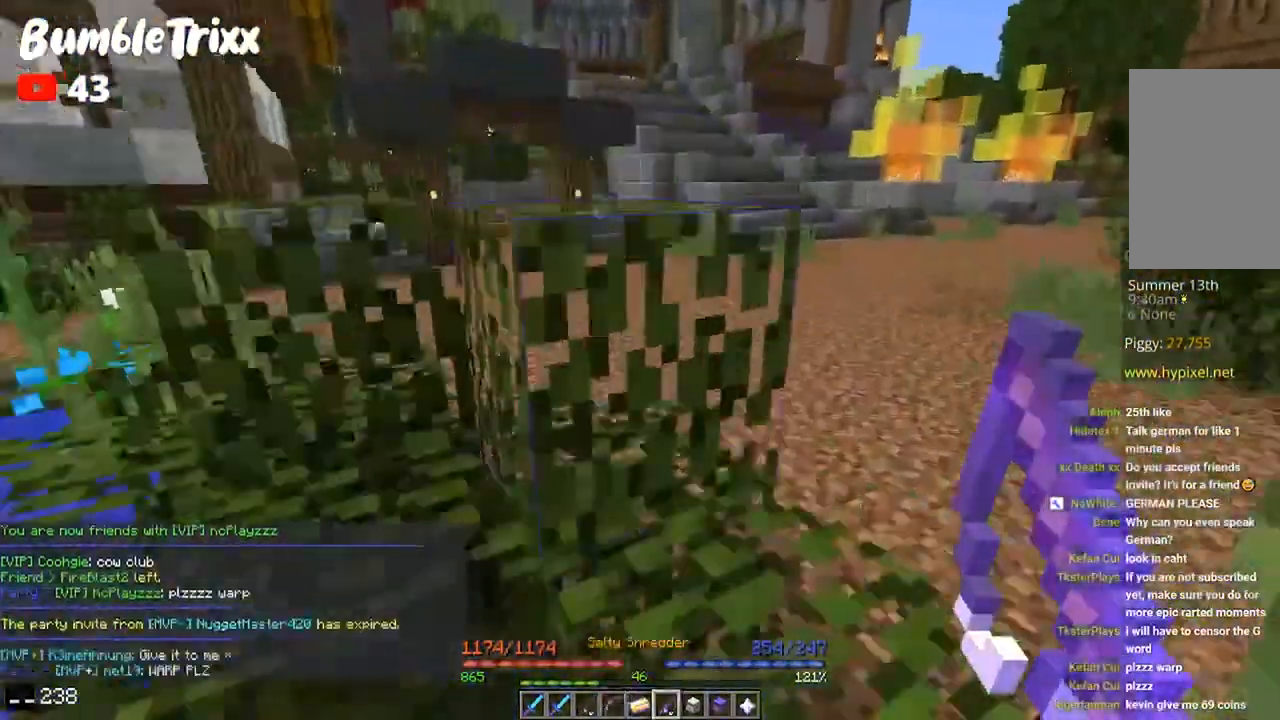
{"keys": ["d", "space", "w"], "mouse": [], "events": [[233, "d", "up"], [367, "d", "down"]]}
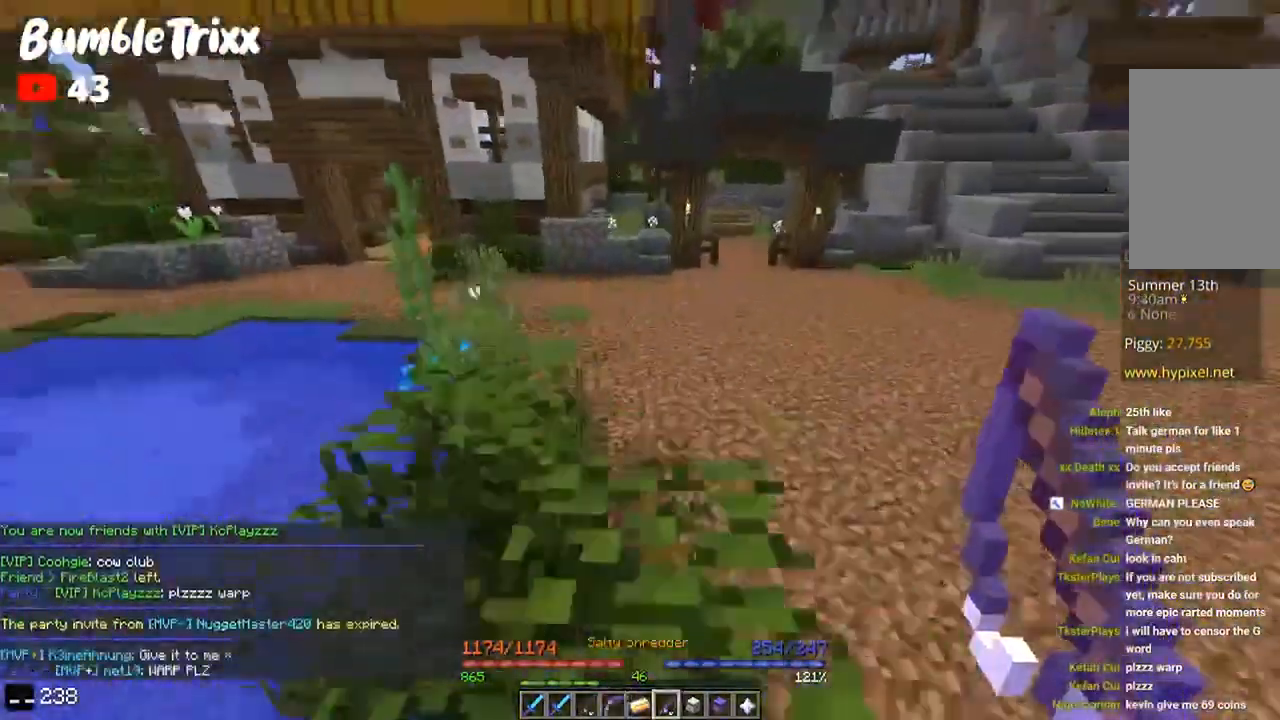
{"keys": [], "mouse": [], "events": [[133, "a", "down"], [133, "d", "up"], [333, "a", "up"], [500, "space", "up"], [500, "w", "up"]]}
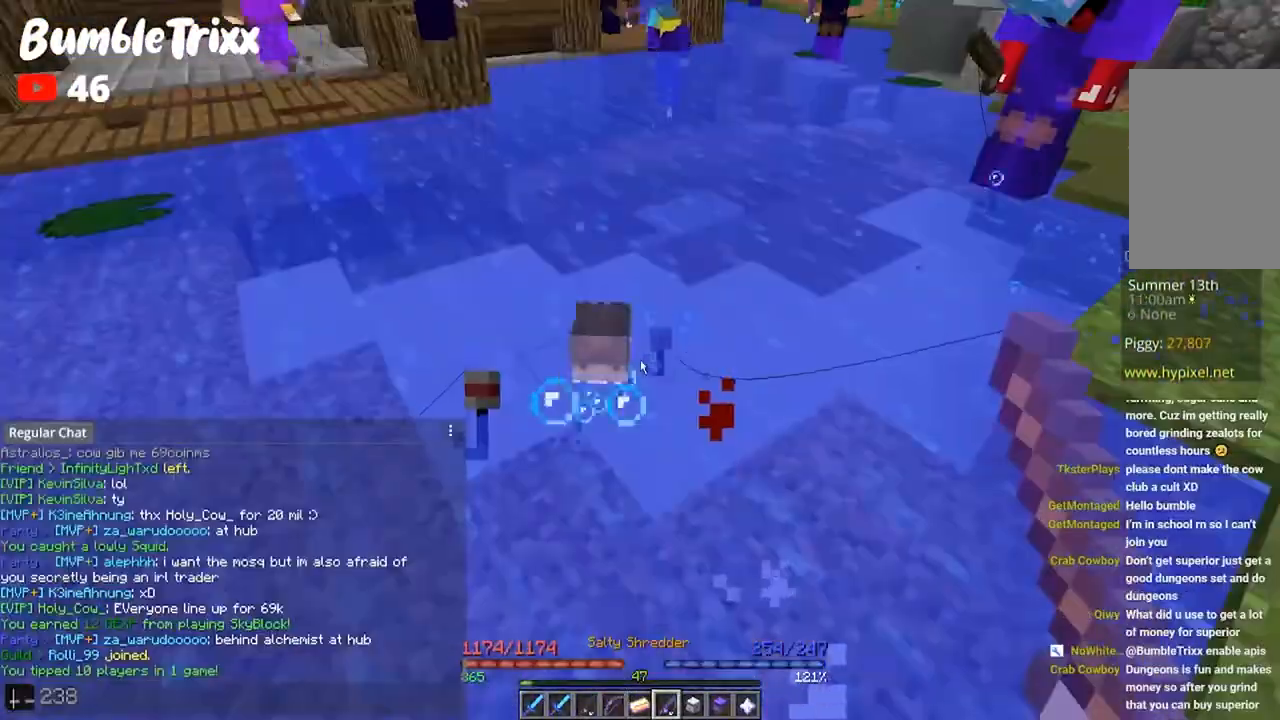
{"keys": [], "mouse": [], "events": []}
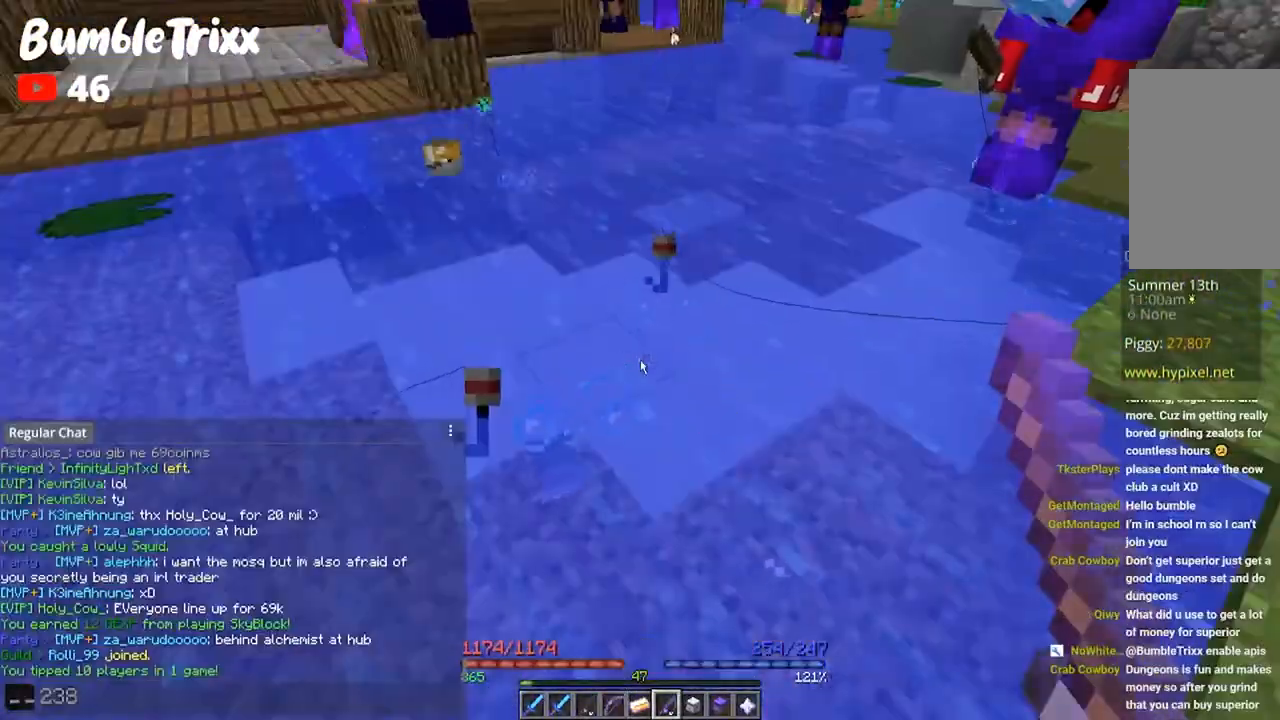
{"keys": [], "mouse": [], "events": []}
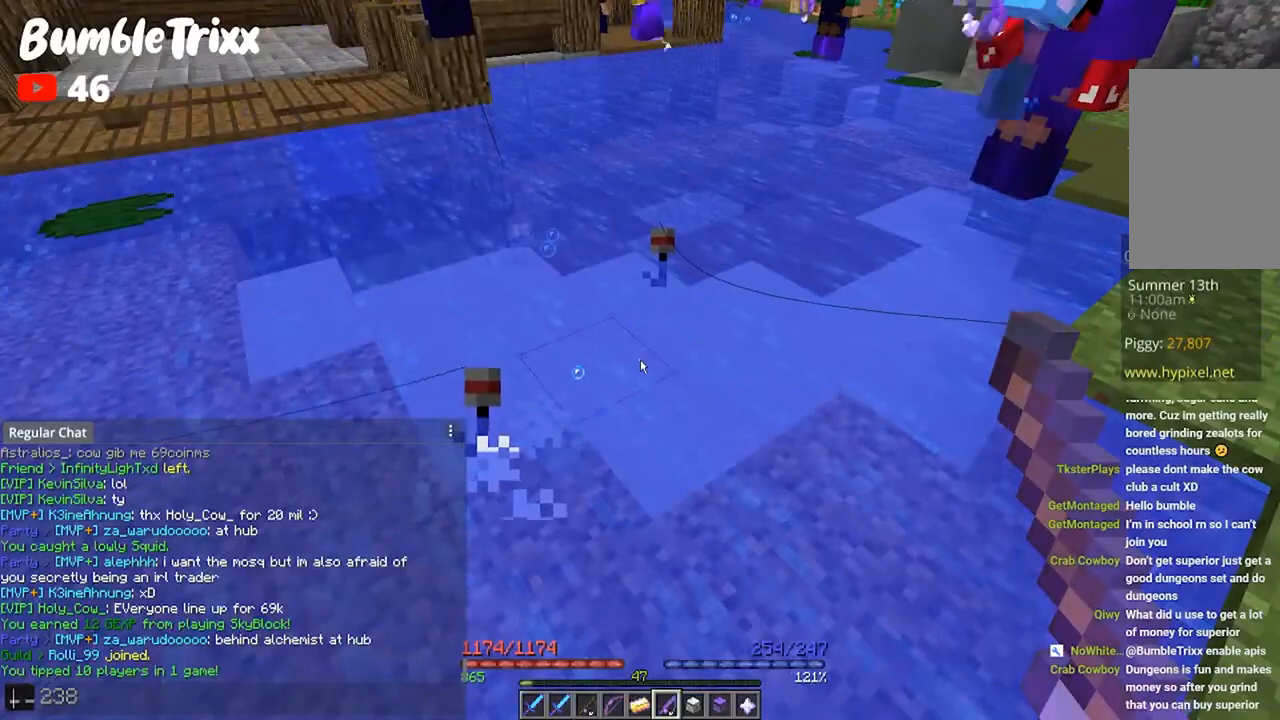
{"keys": [], "mouse": [], "events": []}
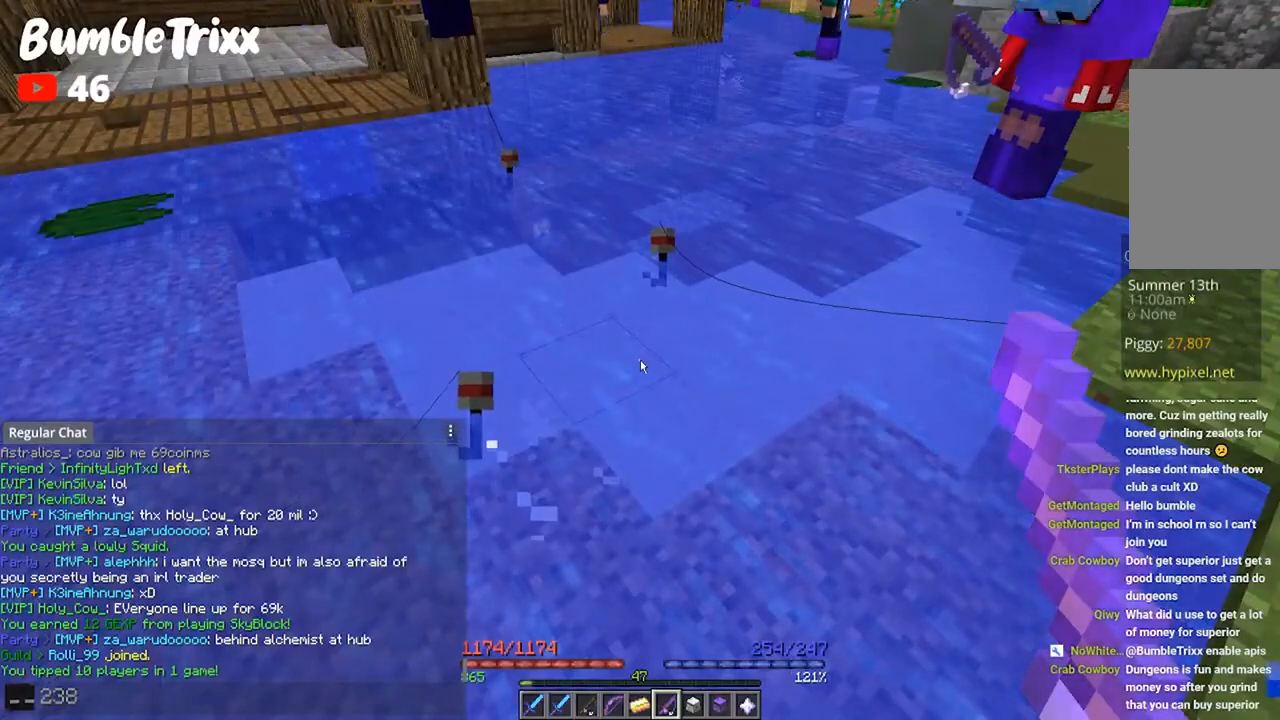
{"keys": [], "mouse": [], "events": []}
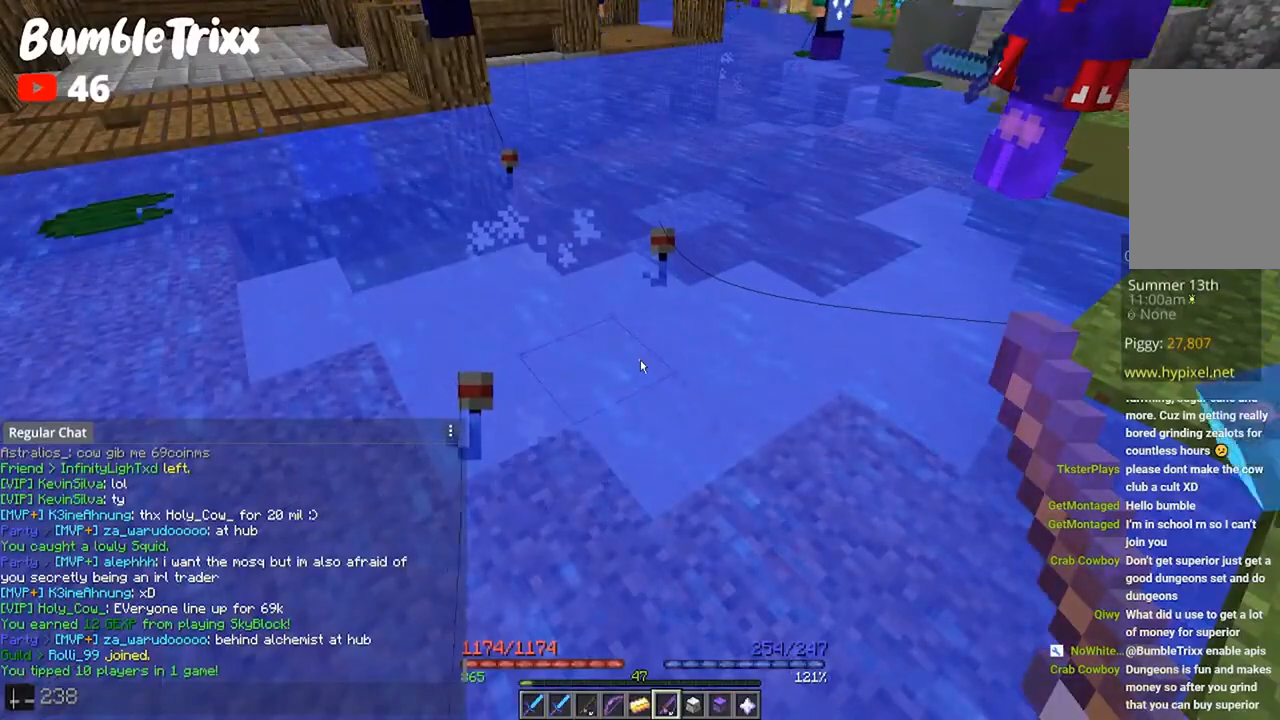
{"keys": [], "mouse": ["left"], "events": [[433, "mouse_left", "down"]]}
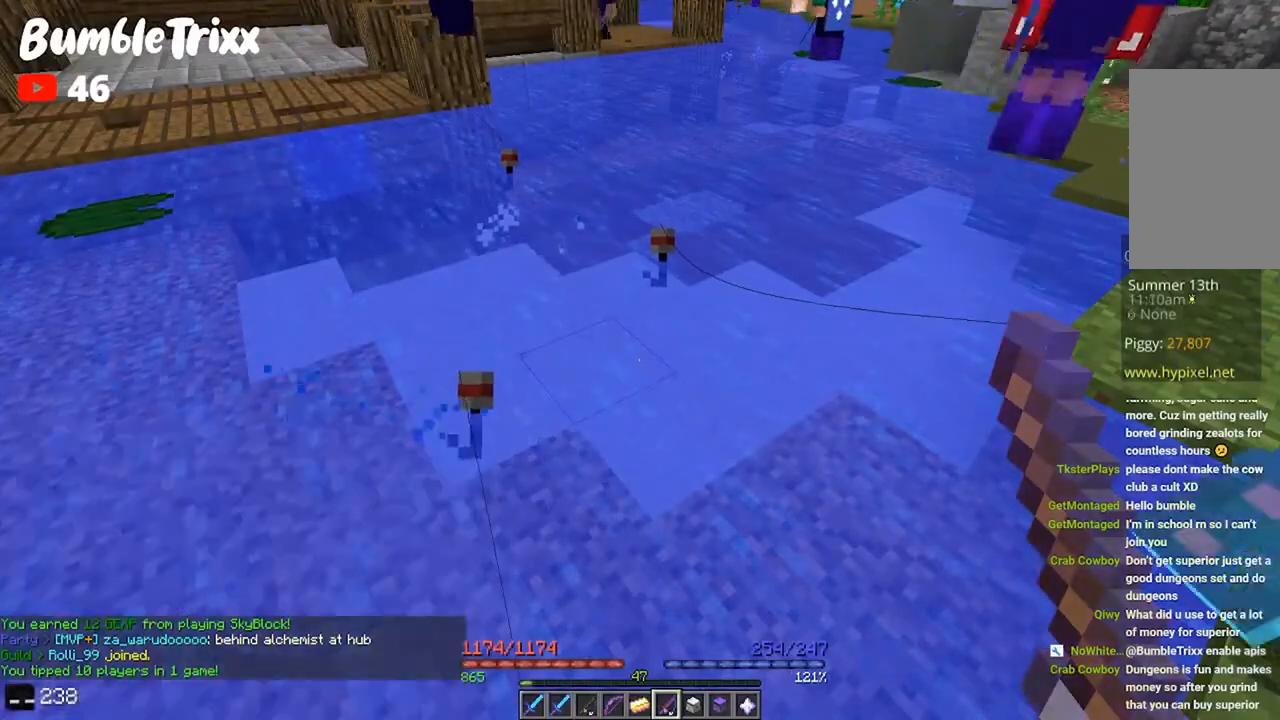
{"keys": [], "mouse": [], "events": [[67, "mouse_left", "up"]]}
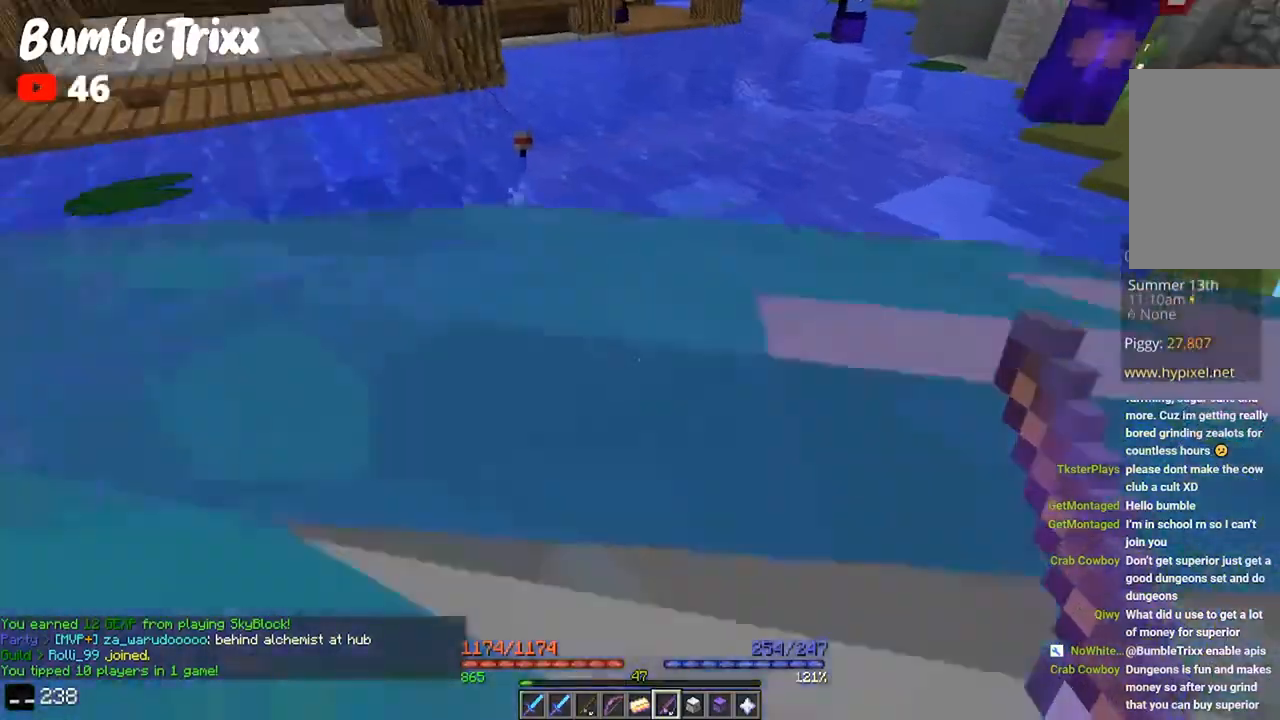
{"keys": [], "mouse": ["right"], "events": [[467, "mouse_right", "down"]]}
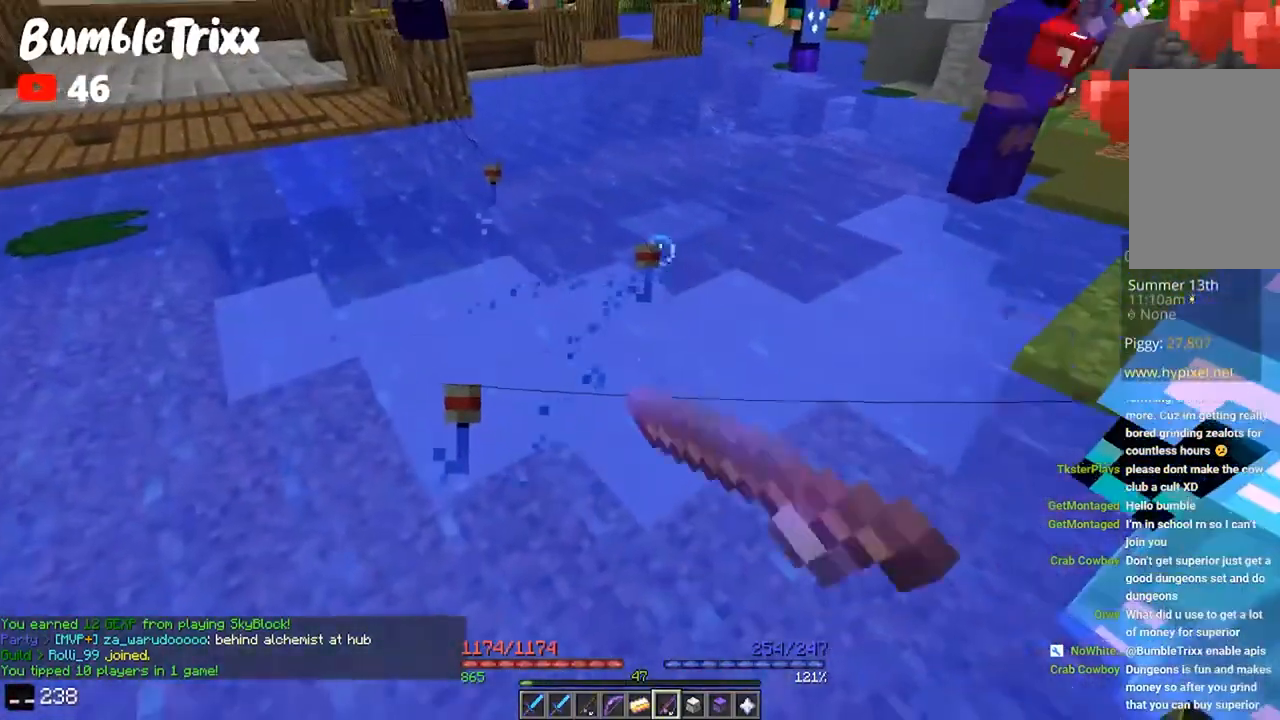
{"keys": ["s"], "mouse": [], "events": [[67, "mouse_right", "up"], [100, "a", "down"], [167, "s", "down"], [367, "a", "up"]]}
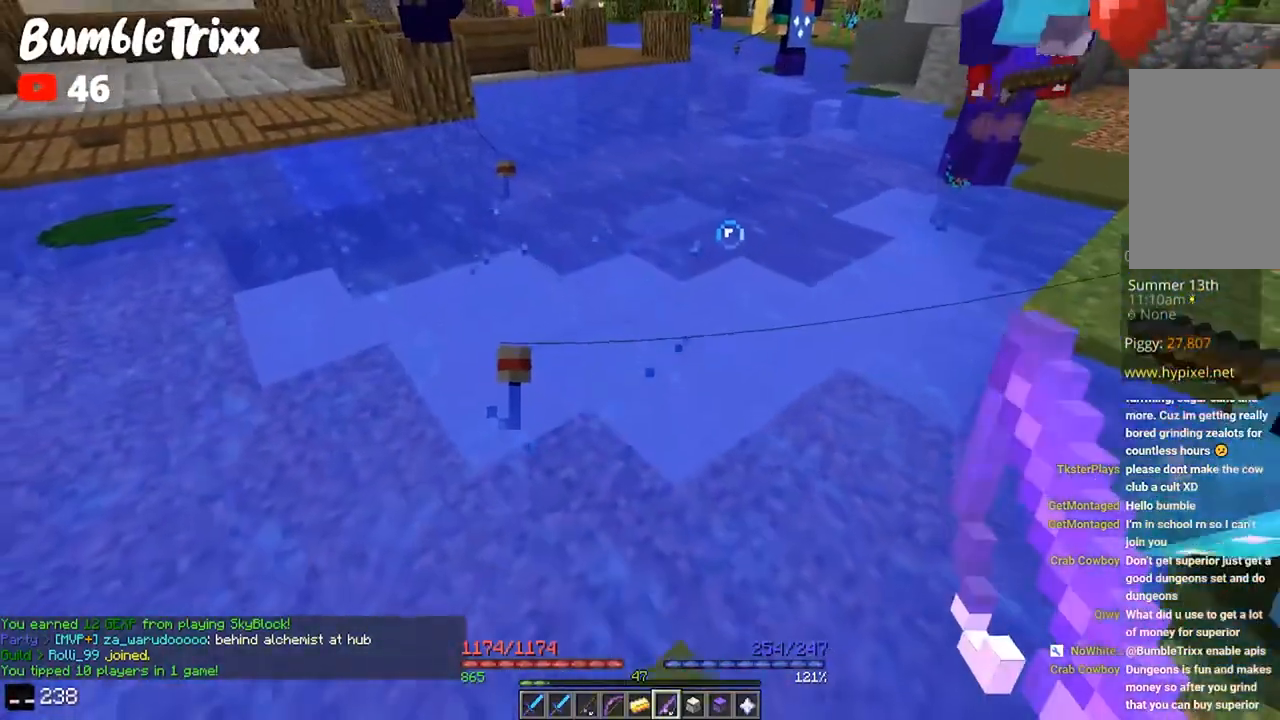
{"keys": ["s"], "mouse": [], "events": [[33, "s", "up"], [67, "w", "down"], [200, "mouse_right", "down"], [233, "w", "up"], [300, "mouse_right", "up"], [300, "s", "down"]]}
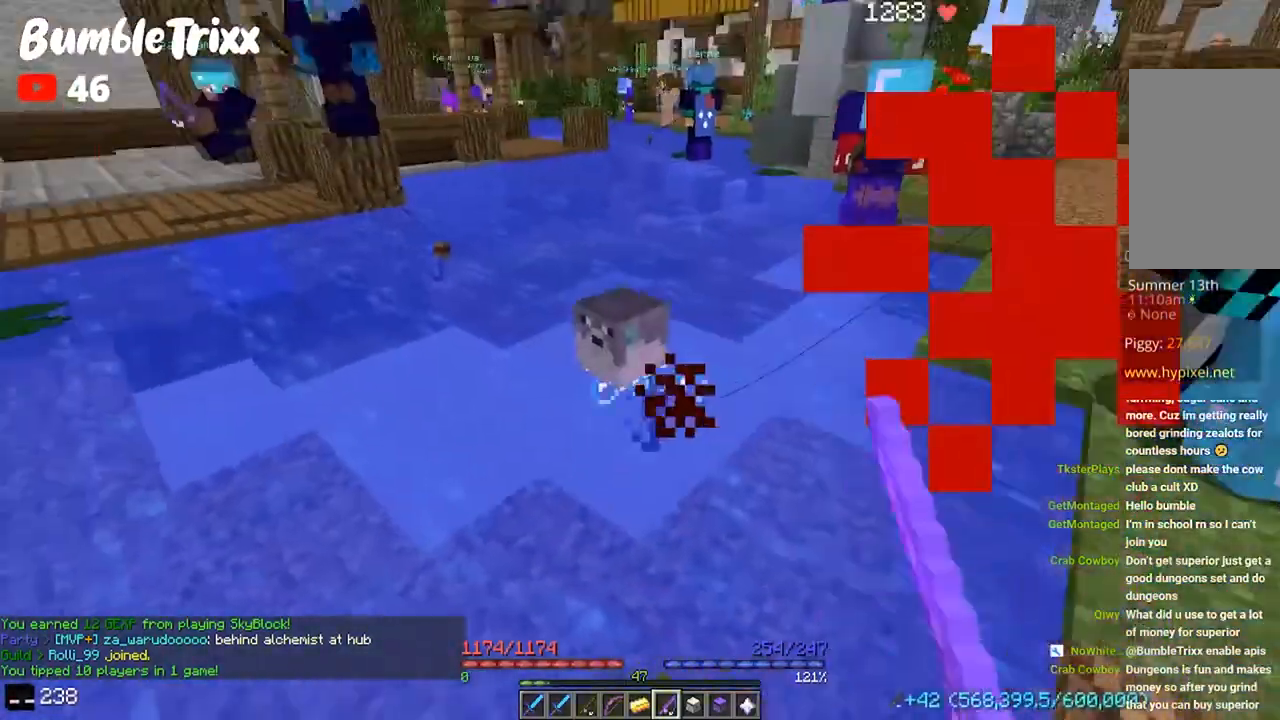
{"keys": ["d", "w"], "mouse": [], "events": [[167, "s", "up"], [367, "d", "down"], [433, "w", "down"]]}
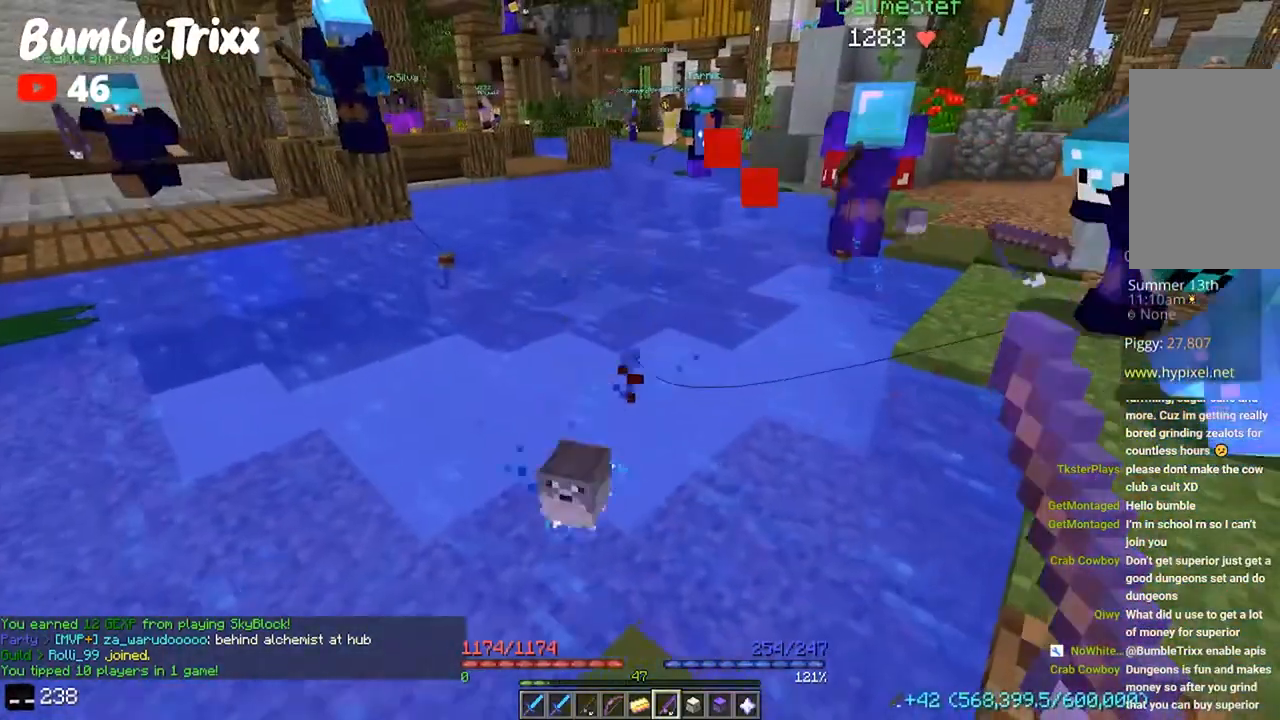
{"keys": ["s"], "mouse": [], "events": [[100, "d", "up"], [300, "w", "up"], [433, "s", "down"]]}
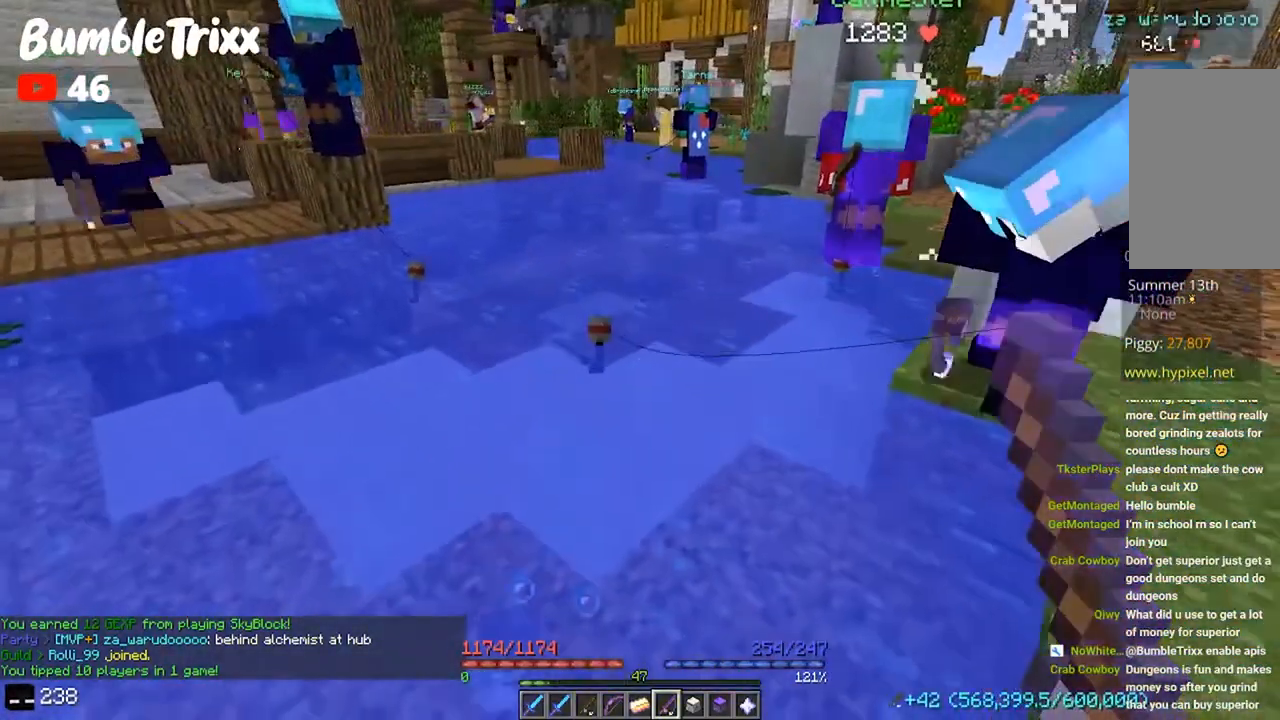
{"keys": ["s"], "mouse": [], "events": []}
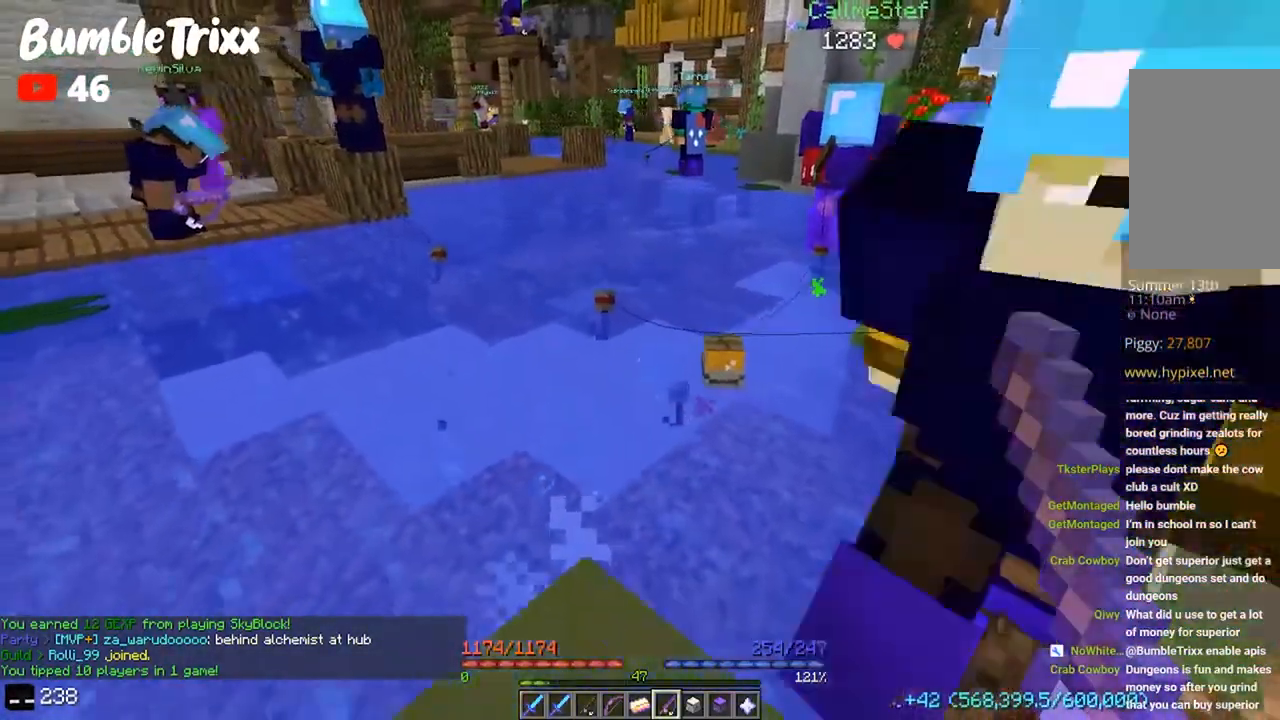
{"keys": [], "mouse": [], "events": [[433, "s", "up"]]}